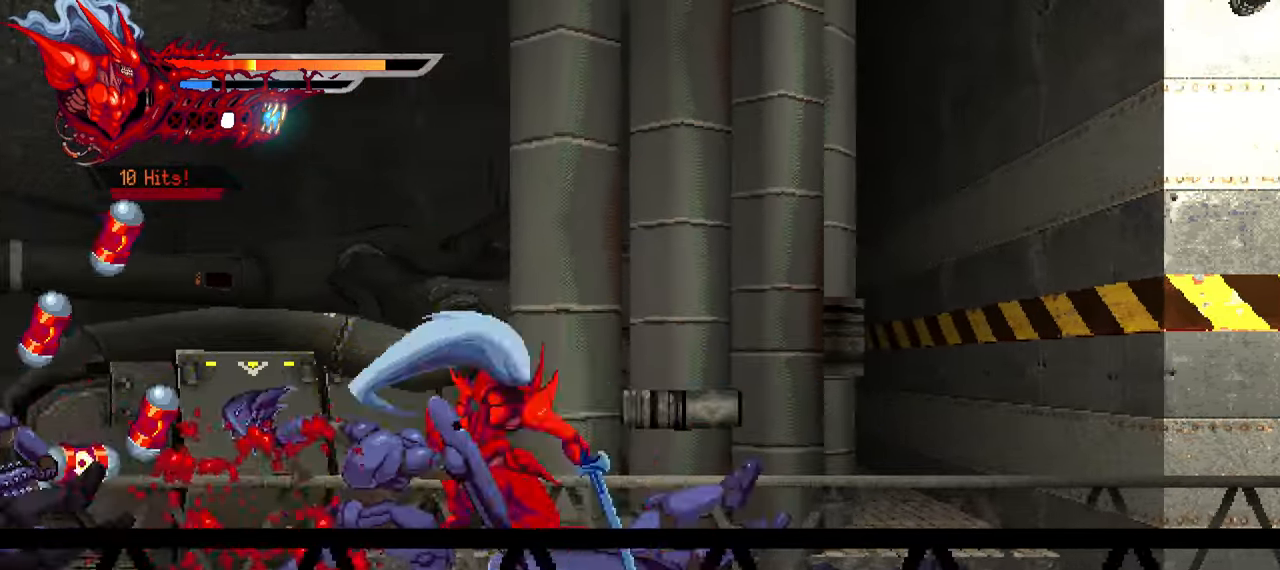
Gameplay with a controller (PlayStation layout); each line is a JSON object with the inputs held at the frame after it. "events" lists button and stick changes between this image and that frame as [ms after this image, input, new state], when the widget could be followed in between.
{"buttons": ["TRIANGLE", "DPAD_LEFT"], "left_stick": "center", "right_stick": "down-right", "events": [[134, "TRIANGLE", "down"], [234, "TRIANGLE", "up"], [317, "TRIANGLE", "down"], [366, "TRIANGLE", "up"], [366, "right_stick", "down"], [433, "TRIANGLE", "down"], [466, "right_stick", "down-right"]]}
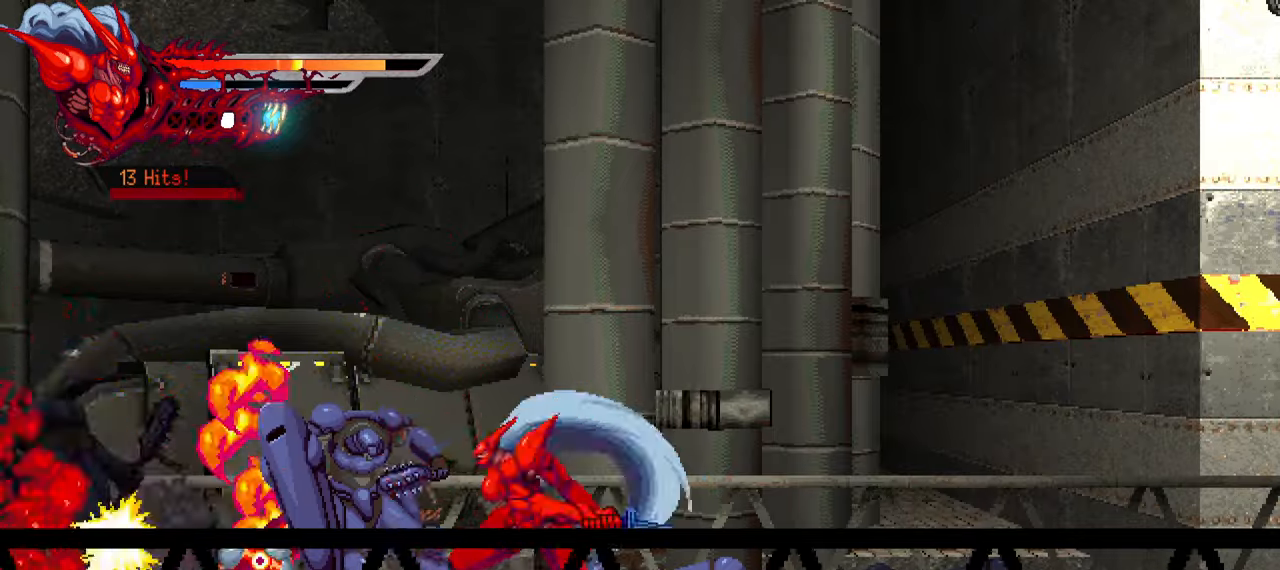
{"buttons": ["DPAD_RIGHT"], "left_stick": "center", "right_stick": "center", "events": [[16, "L1", "down"], [16, "TRIANGLE", "up"], [33, "right_stick", "center"], [100, "TRIANGLE", "down"], [150, "TRIANGLE", "up"], [233, "DPAD_LEFT", "up"], [233, "L1", "up"], [383, "SQUARE", "down"], [400, "DPAD_RIGHT", "down"], [483, "SQUARE", "up"]]}
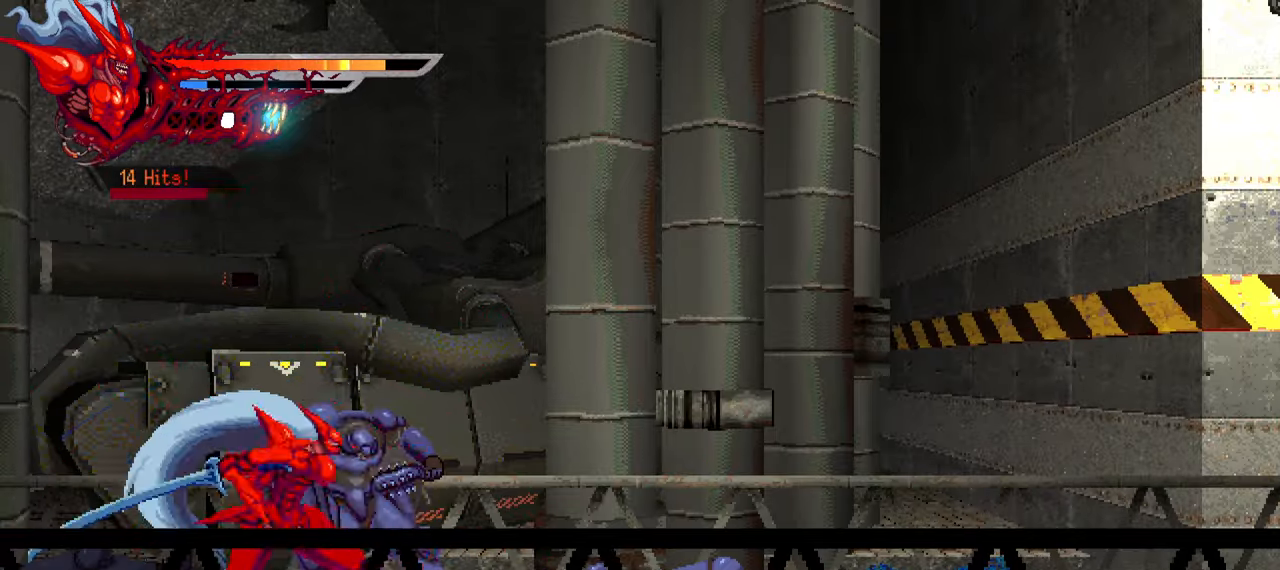
{"buttons": ["SQUARE", "DPAD_RIGHT"], "left_stick": "center", "right_stick": "center", "events": [[66, "SQUARE", "down"], [133, "SQUARE", "up"], [216, "SQUARE", "down"], [266, "SQUARE", "up"], [350, "SQUARE", "down"], [400, "SQUARE", "up"], [483, "SQUARE", "down"]]}
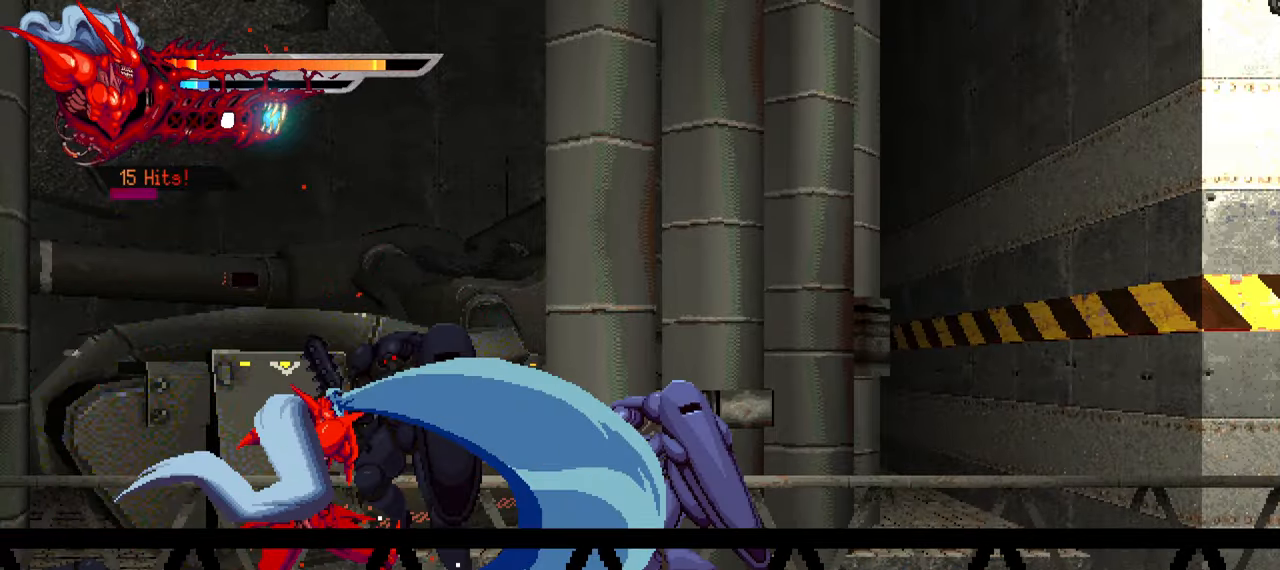
{"buttons": ["DPAD_RIGHT"], "left_stick": "center", "right_stick": "center", "events": [[66, "SQUARE", "up"], [133, "SQUARE", "down"], [233, "SQUARE", "up"], [300, "SQUARE", "down"], [366, "SQUARE", "up"]]}
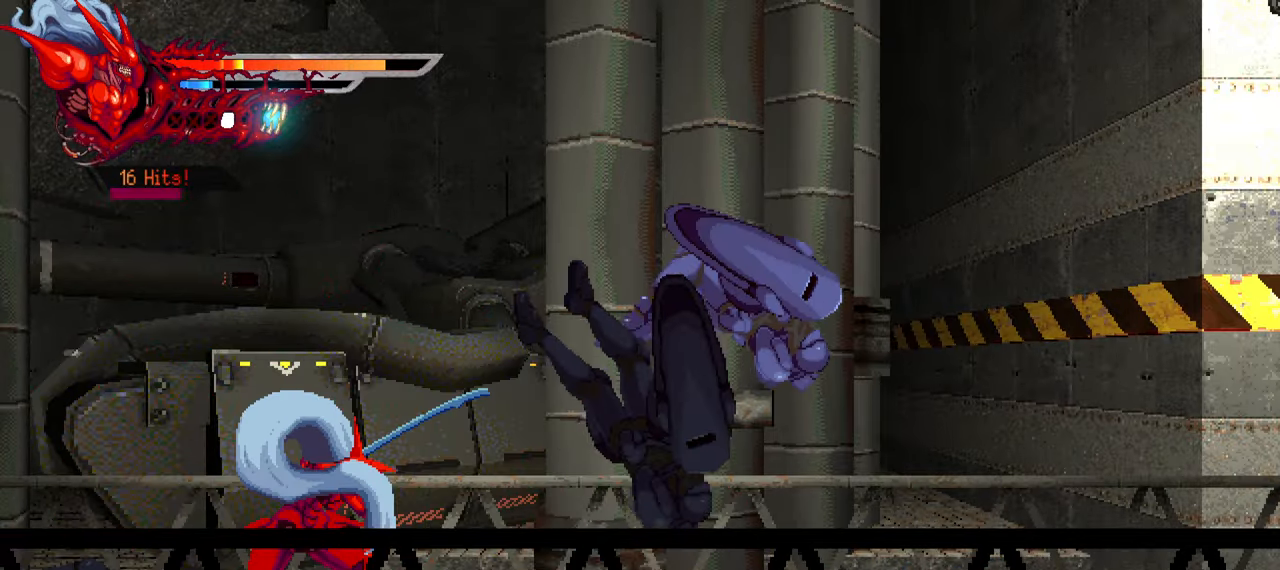
{"buttons": ["DPAD_RIGHT"], "left_stick": "center", "right_stick": "center", "events": [[66, "TRIANGLE", "down"], [166, "TRIANGLE", "up"], [233, "TRIANGLE", "down"], [300, "TRIANGLE", "up"], [383, "TRIANGLE", "down"], [433, "TRIANGLE", "up"]]}
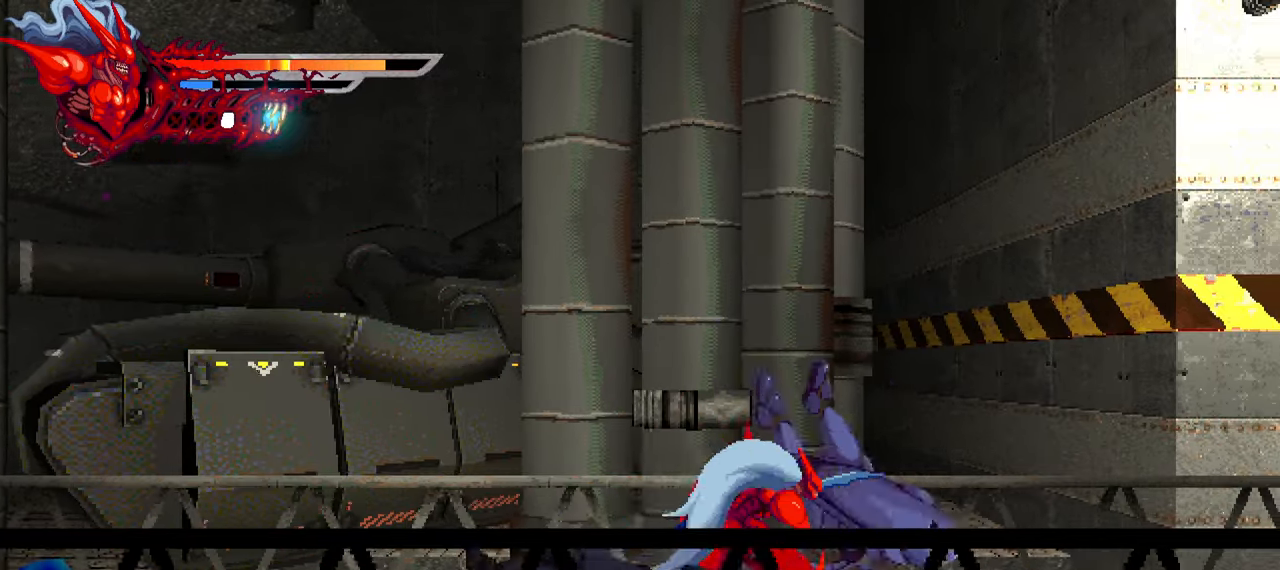
{"buttons": ["L1", "DPAD_RIGHT"], "left_stick": "center", "right_stick": "center", "events": [[33, "TRIANGLE", "down"], [66, "TRIANGLE", "up"], [150, "TRIANGLE", "down"], [233, "TRIANGLE", "up"], [300, "TRIANGLE", "down"], [400, "TRIANGLE", "up"], [500, "L1", "down"]]}
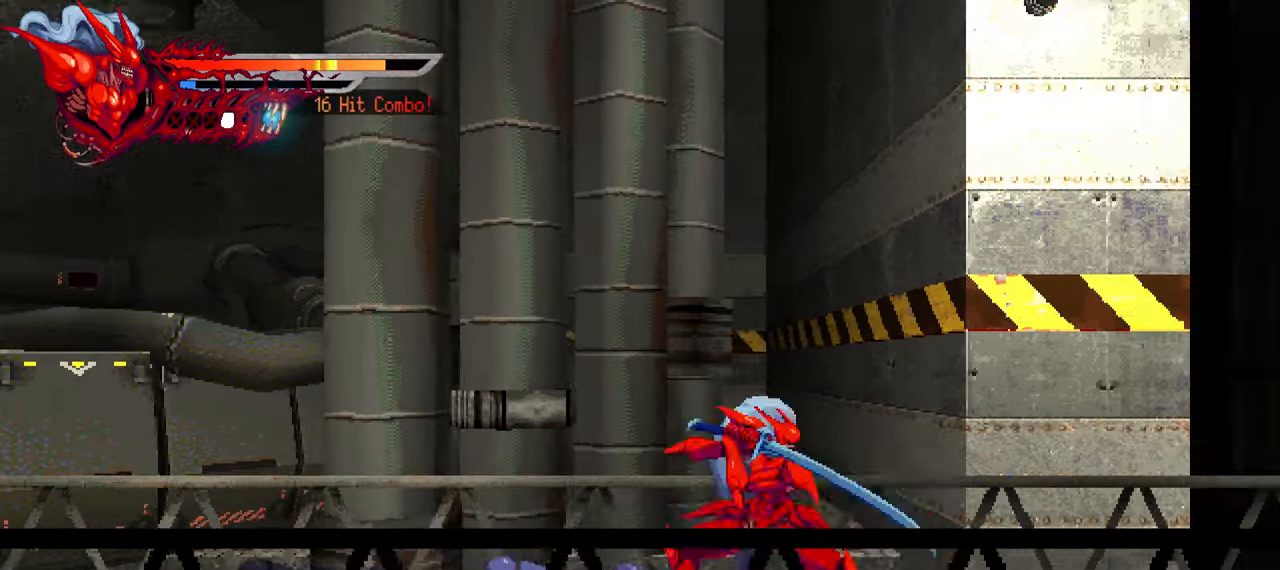
{"buttons": ["L1", "DPAD_LEFT"], "left_stick": "center", "right_stick": "center", "events": [[183, "DPAD_RIGHT", "up"], [183, "L1", "up"], [333, "DPAD_LEFT", "down"], [500, "L1", "down"]]}
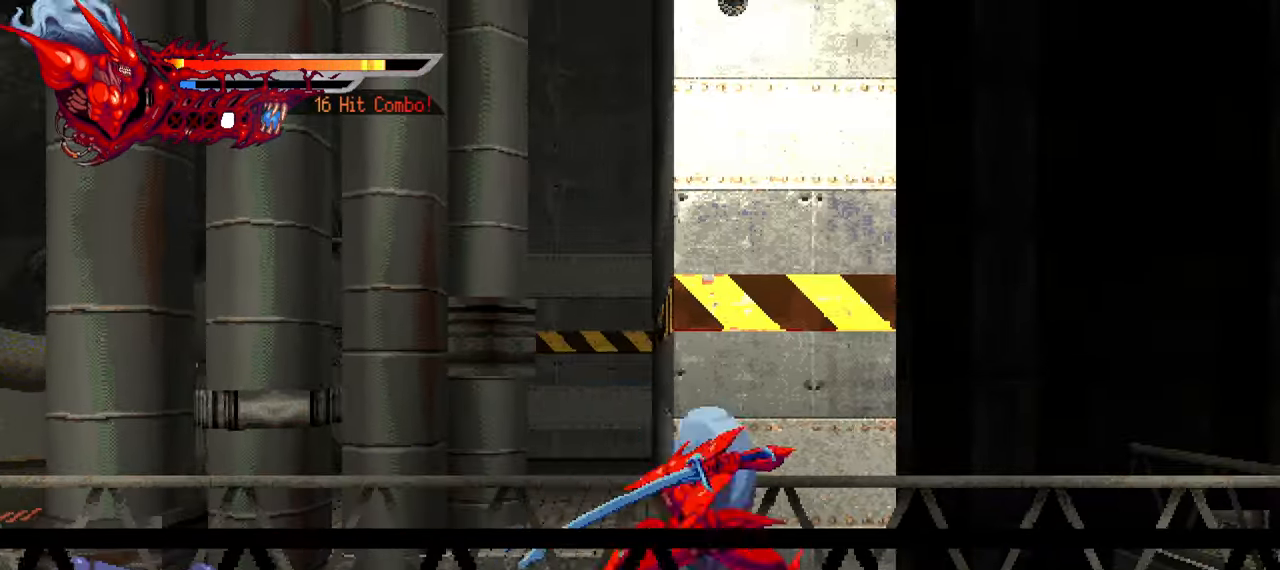
{"buttons": ["DPAD_LEFT"], "left_stick": "center", "right_stick": "center", "events": [[83, "L1", "up"]]}
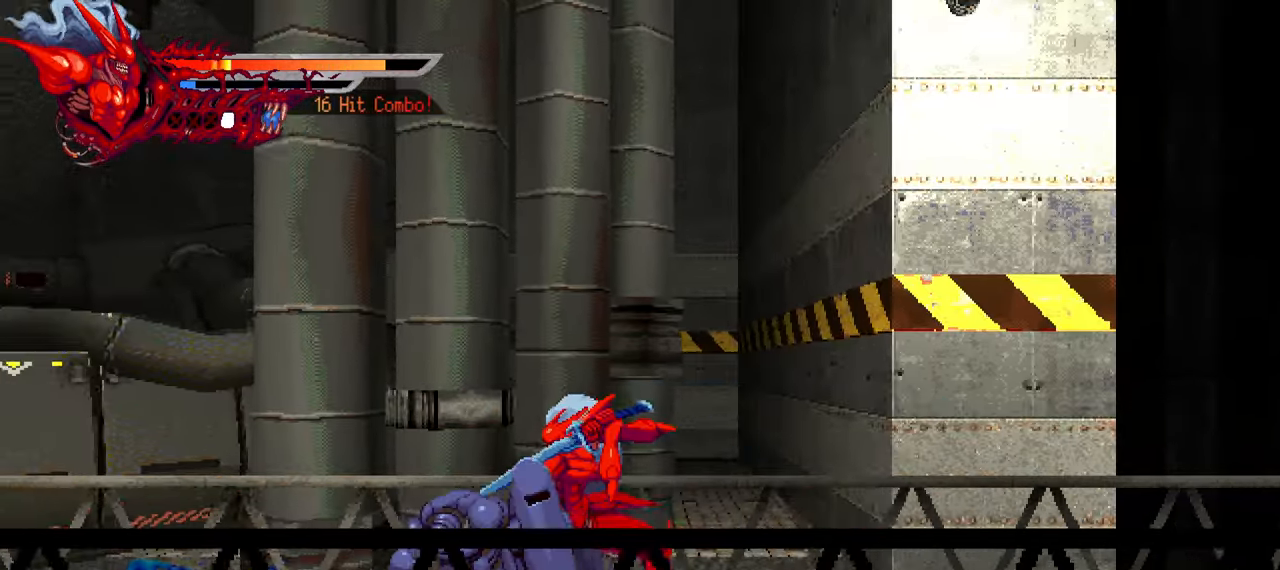
{"buttons": ["SQUARE", "DPAD_RIGHT"], "left_stick": "center", "right_stick": "center", "events": [[183, "DPAD_LEFT", "up"], [283, "DPAD_RIGHT", "down"], [300, "SQUARE", "down"], [416, "SQUARE", "up"], [466, "SQUARE", "down"]]}
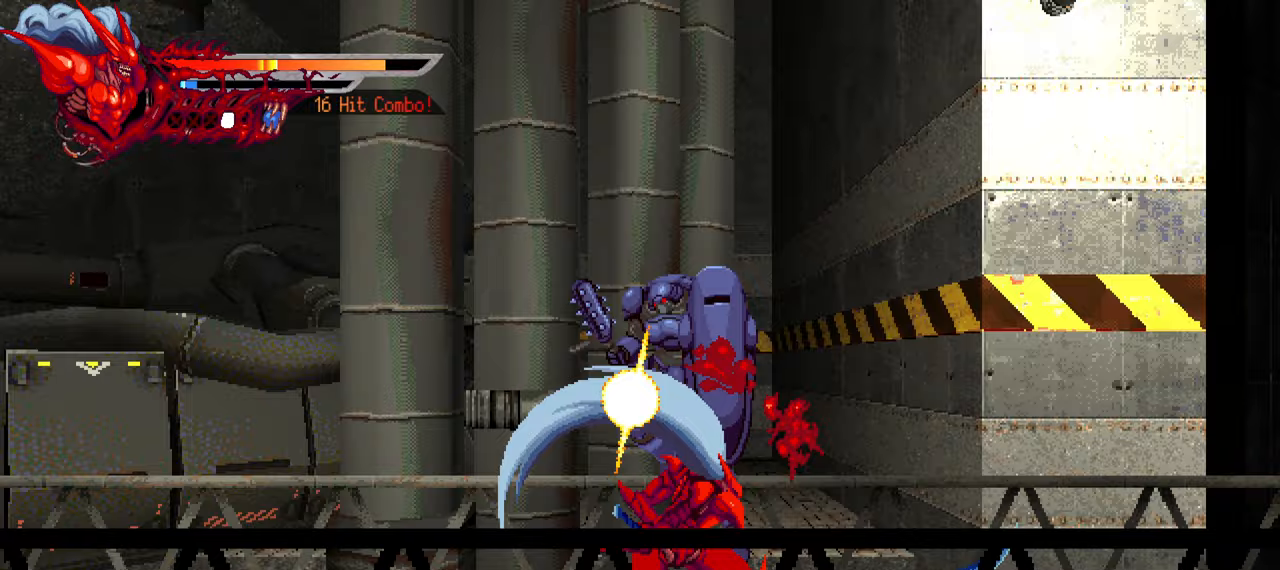
{"buttons": ["DPAD_RIGHT"], "left_stick": "center", "right_stick": "center", "events": [[67, "SQUARE", "up"], [100, "SQUARE", "down"], [167, "SQUARE", "up"], [250, "SQUARE", "down"], [317, "SQUARE", "up"], [383, "SQUARE", "down"], [467, "SQUARE", "up"]]}
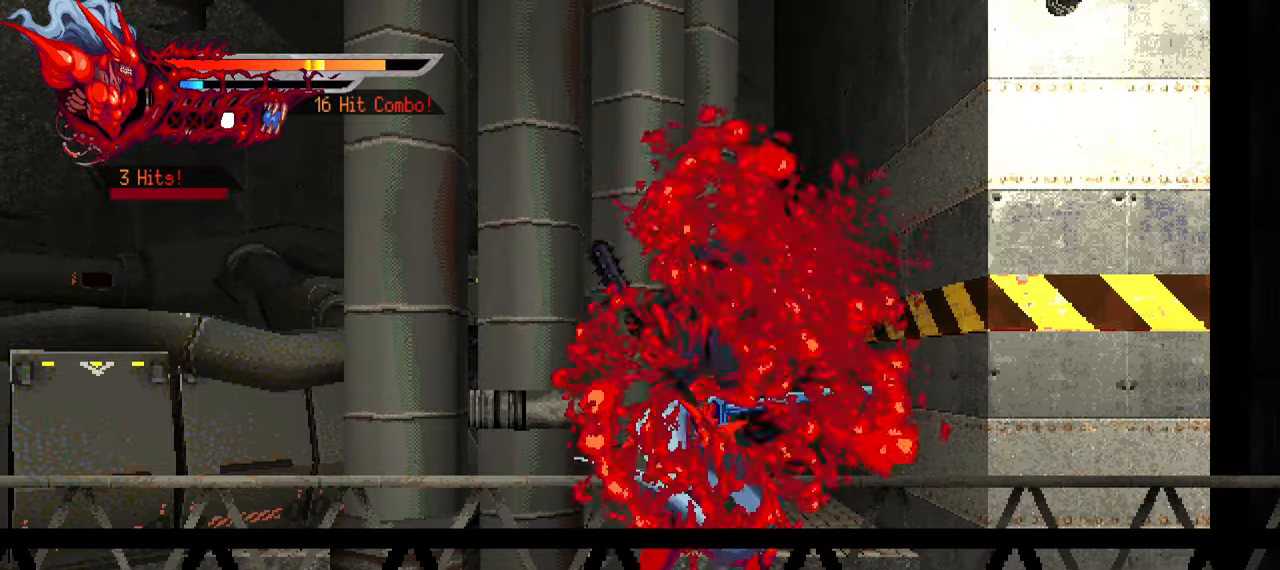
{"buttons": ["L2", "DPAD_RIGHT"], "left_stick": "center", "right_stick": "center", "events": [[167, "L2", "down"]]}
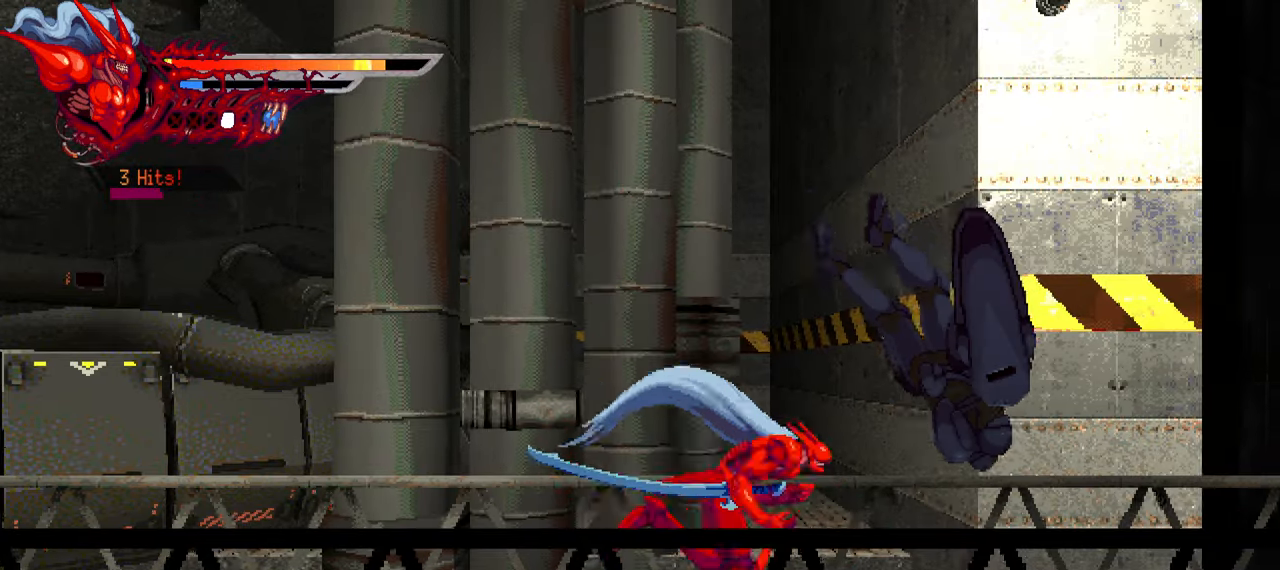
{"buttons": ["L2", "DPAD_RIGHT"], "left_stick": "center", "right_stick": "center", "events": []}
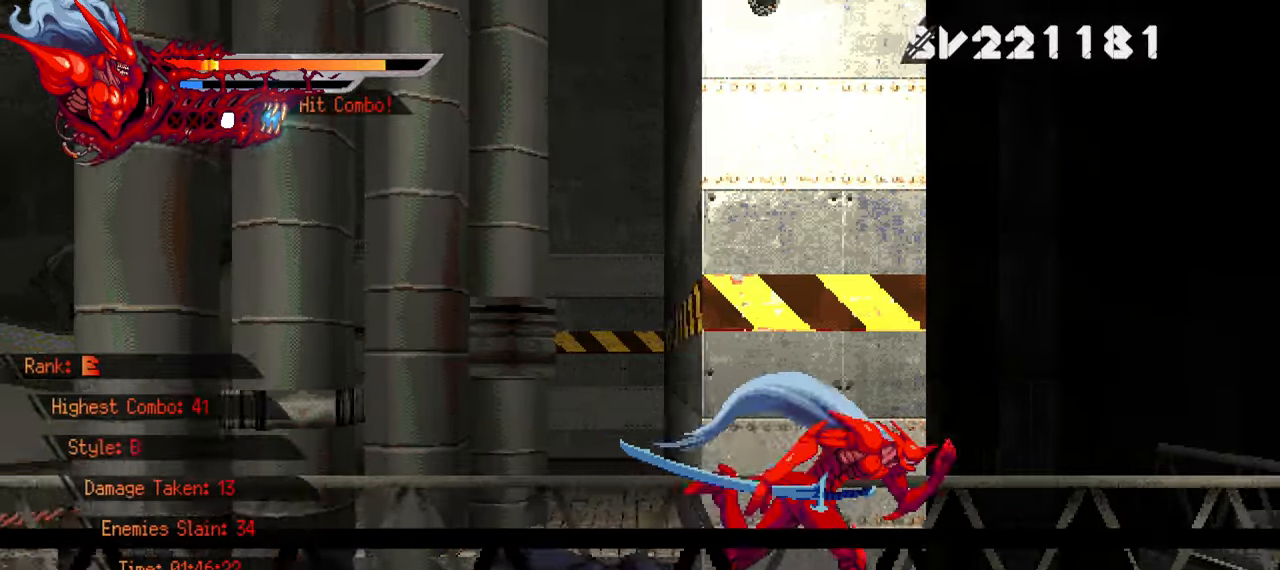
{"buttons": ["L2", "DPAD_RIGHT"], "left_stick": "center", "right_stick": "center", "events": []}
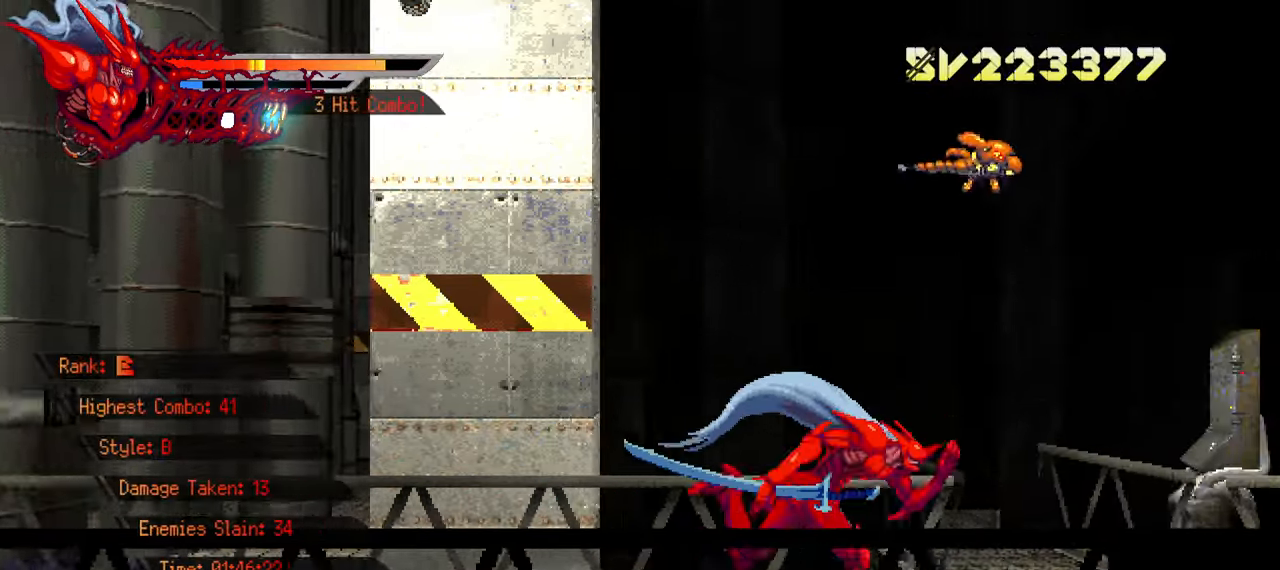
{"buttons": ["L2", "DPAD_RIGHT"], "left_stick": "center", "right_stick": "center", "events": [[300, "R1", "down"], [317, "R1", "up"]]}
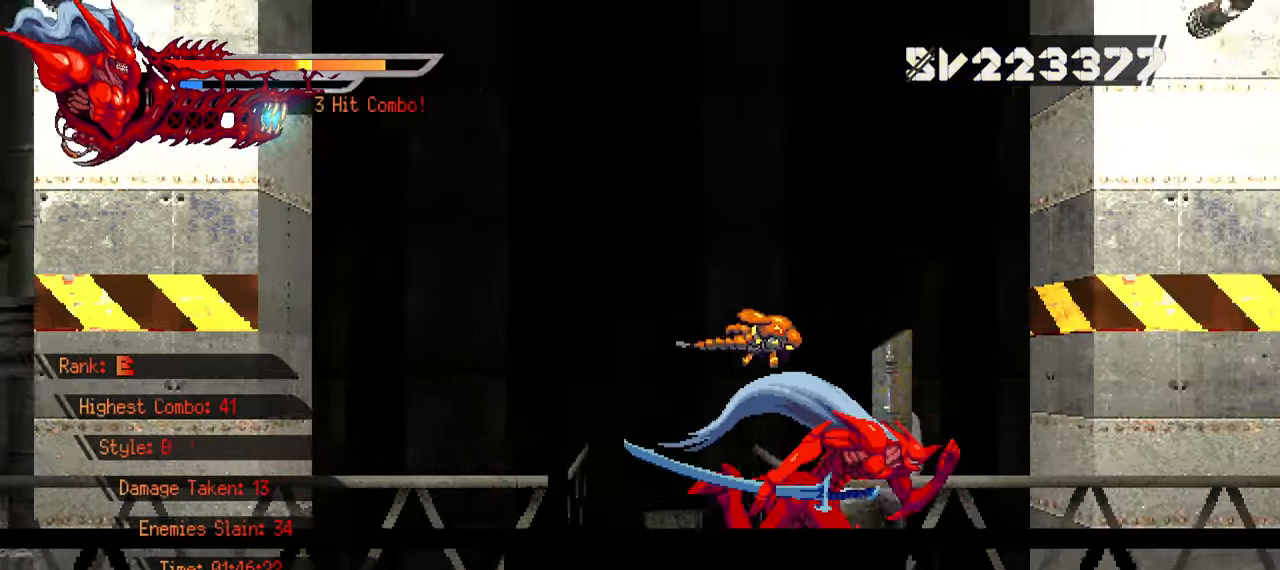
{"buttons": ["L2", "DPAD_RIGHT"], "left_stick": "center", "right_stick": "center", "events": []}
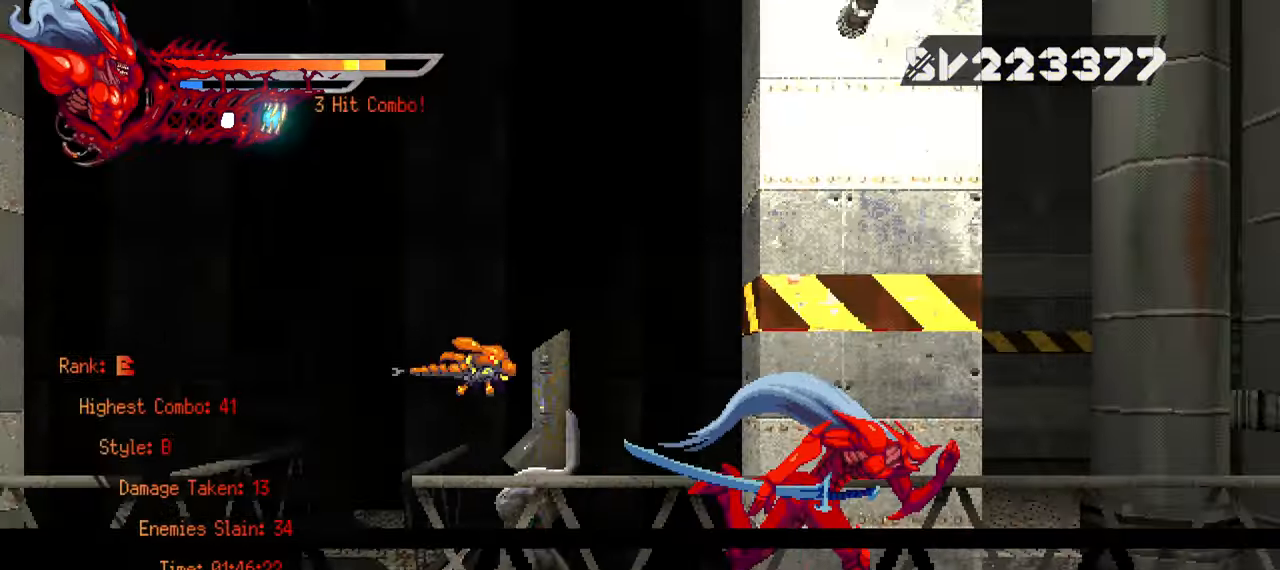
{"buttons": ["L2", "DPAD_RIGHT"], "left_stick": "center", "right_stick": "center", "events": []}
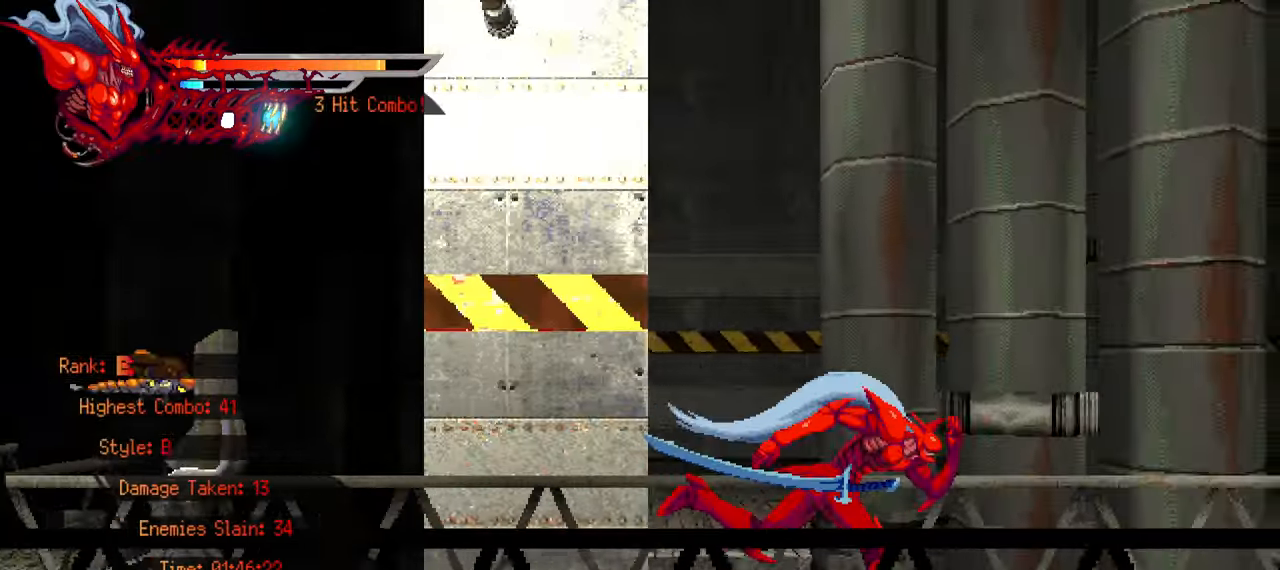
{"buttons": ["L2", "DPAD_RIGHT"], "left_stick": "center", "right_stick": "center", "events": []}
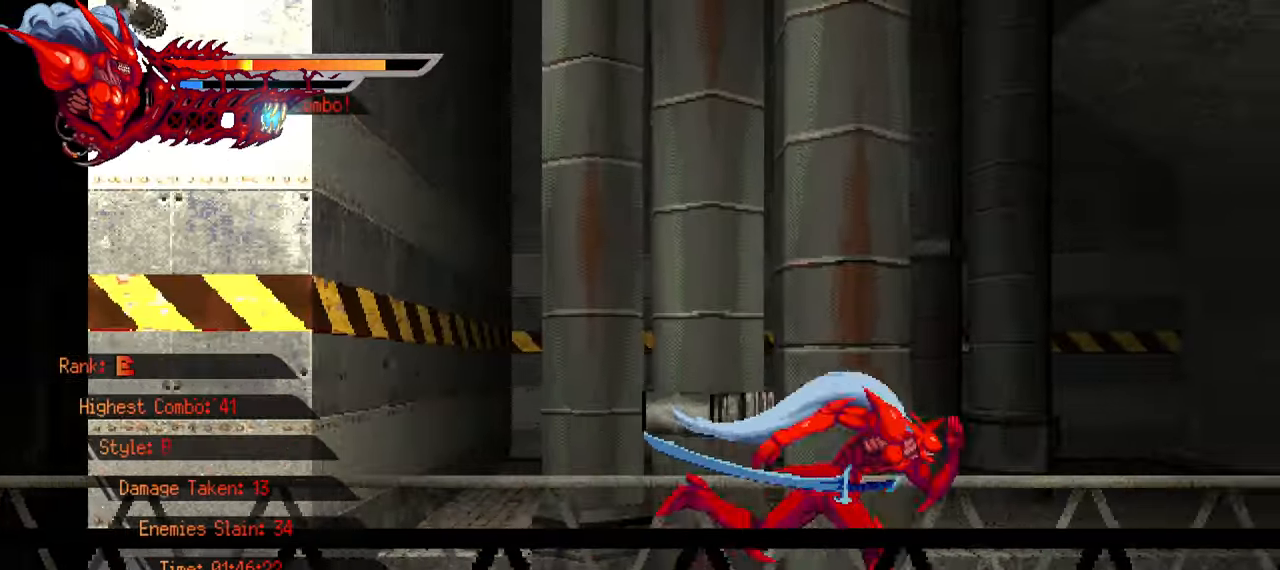
{"buttons": ["L2", "DPAD_RIGHT"], "left_stick": "center", "right_stick": "center", "events": []}
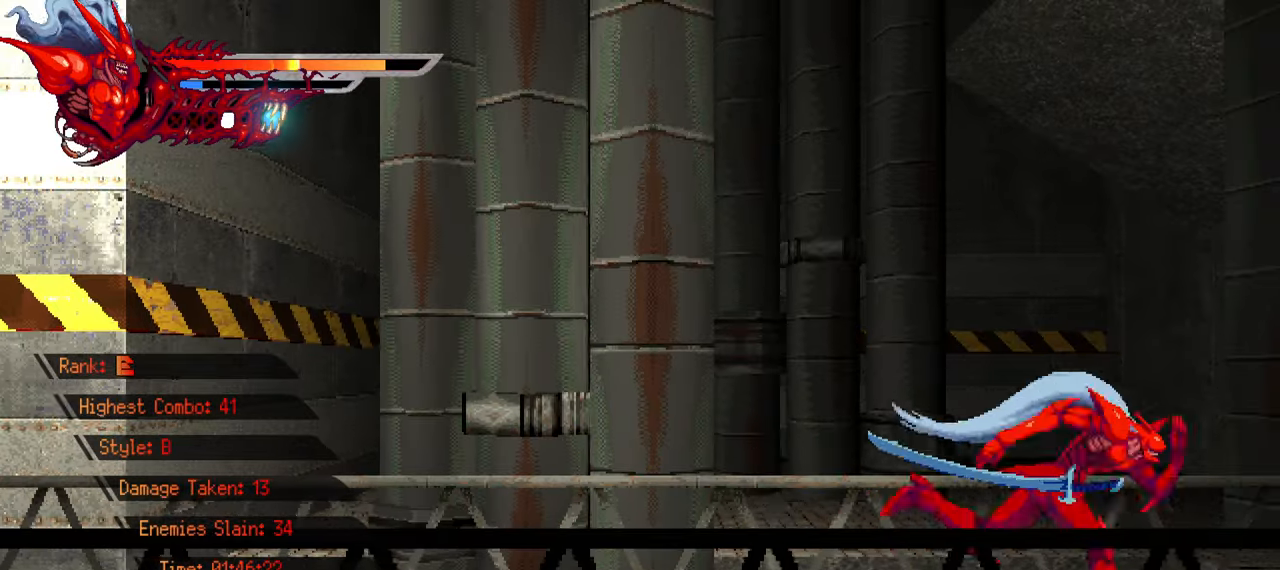
{"buttons": ["L2", "DPAD_LEFT"], "left_stick": "center", "right_stick": "center", "events": [[284, "DPAD_RIGHT", "up"], [400, "DPAD_LEFT", "down"]]}
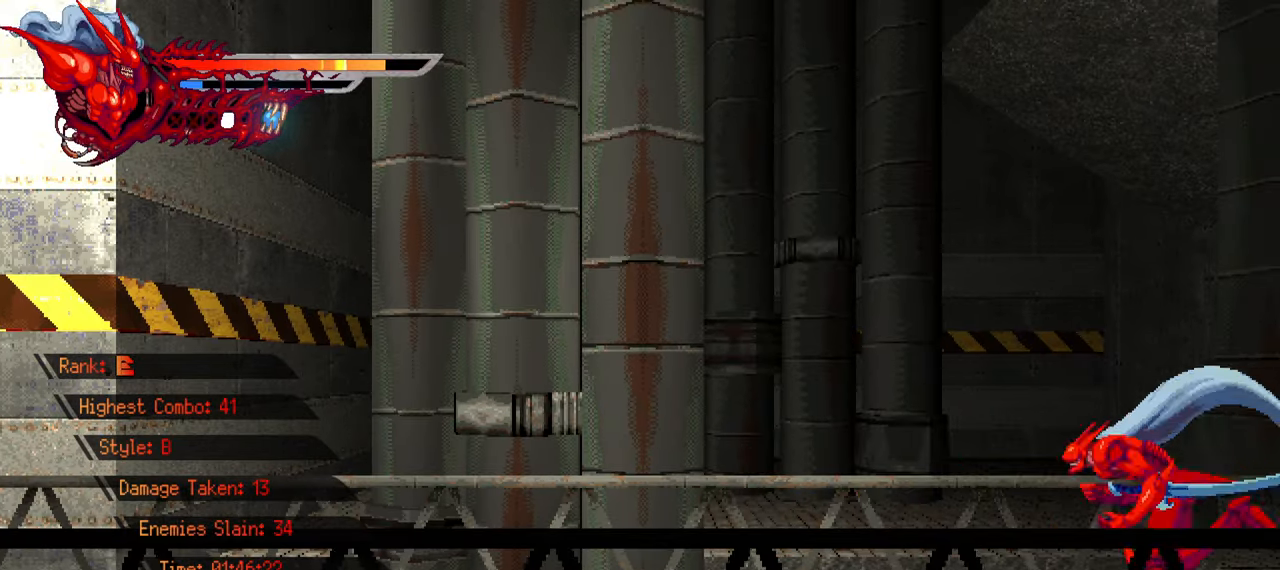
{"buttons": ["L2", "DPAD_LEFT"], "left_stick": "center", "right_stick": "center", "events": []}
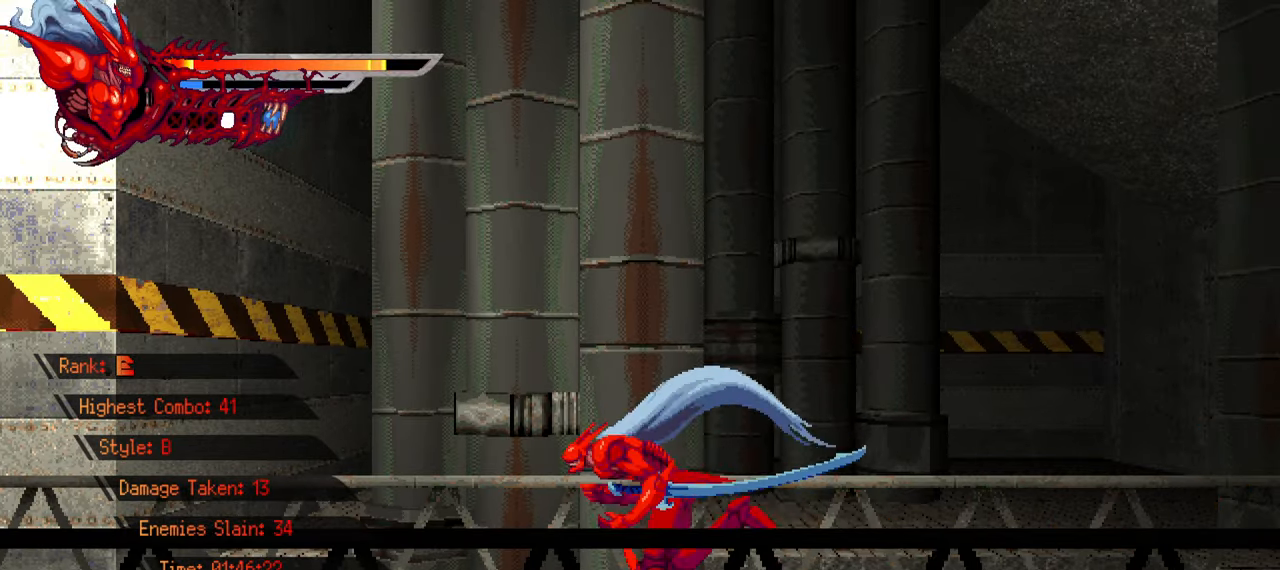
{"buttons": ["L2"], "left_stick": "center", "right_stick": "center", "events": [[484, "DPAD_LEFT", "up"]]}
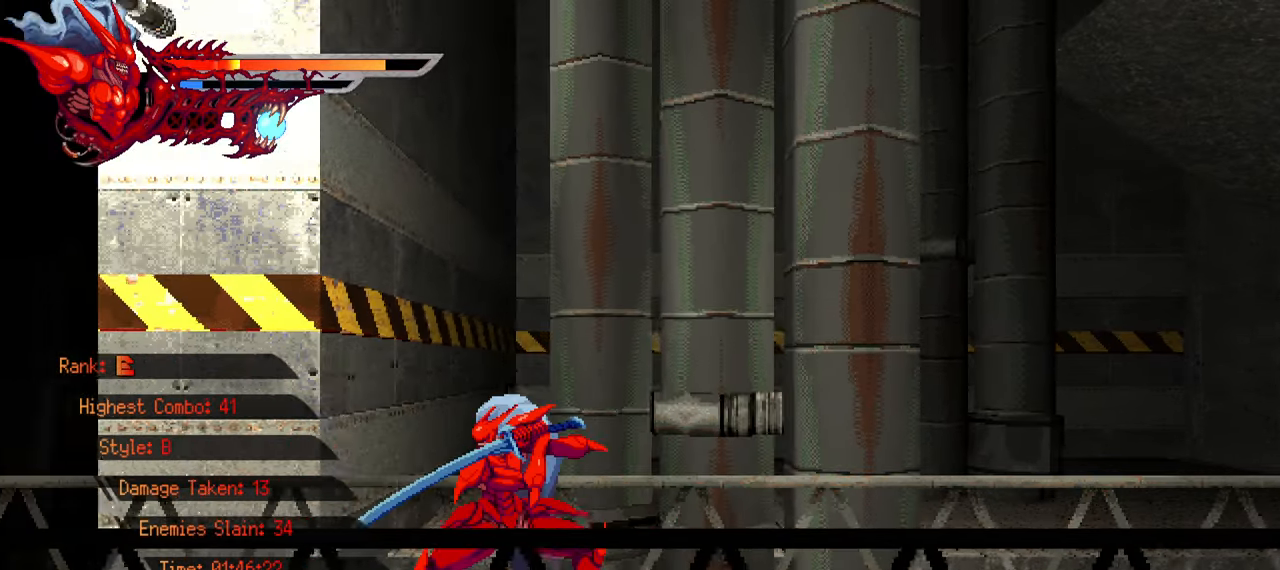
{"buttons": ["L2", "DPAD_RIGHT"], "left_stick": "center", "right_stick": "center", "events": [[17, "R1", "down"], [67, "R1", "up"], [100, "DPAD_RIGHT", "down"]]}
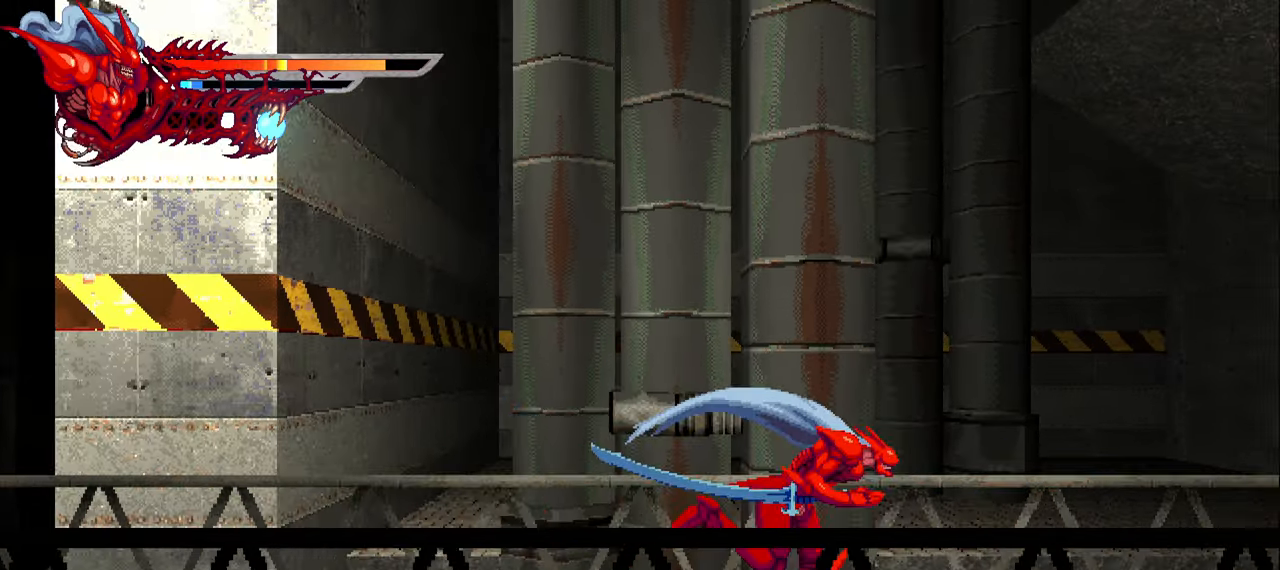
{"buttons": ["L2", "R1", "DPAD_RIGHT"], "left_stick": "center", "right_stick": "center", "events": [[450, "R1", "down"]]}
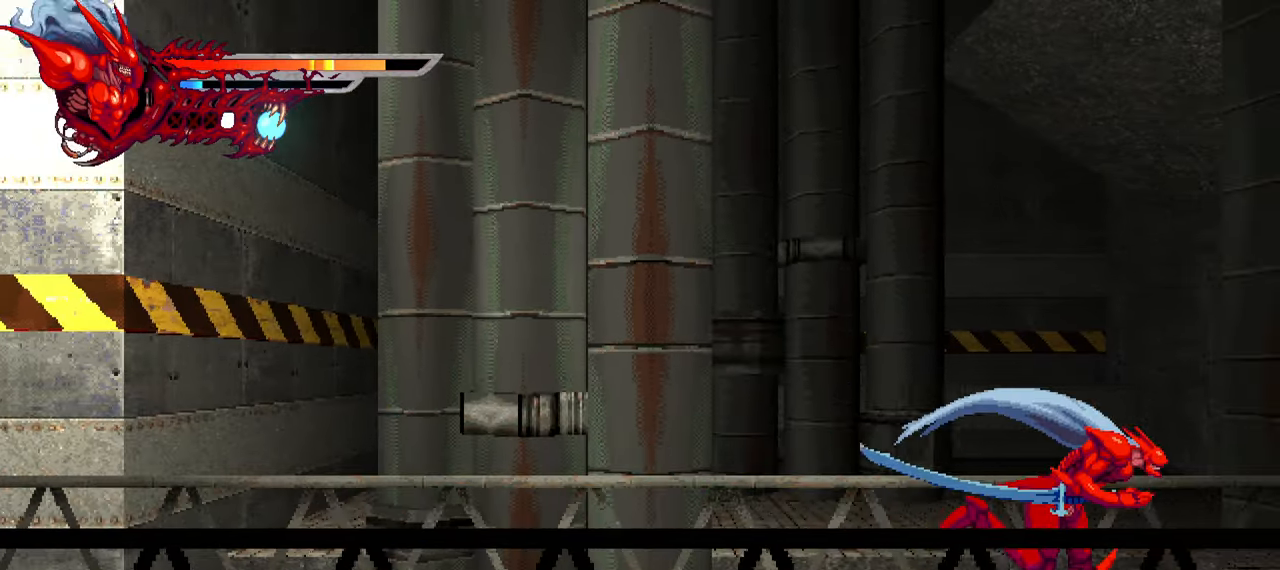
{"buttons": ["SQUARE"], "left_stick": "center", "right_stick": "center", "events": [[67, "R1", "up"], [117, "R1", "down"], [167, "DPAD_RIGHT", "up"], [184, "R1", "up"], [217, "L2", "up"], [217, "SQUARE", "down"]]}
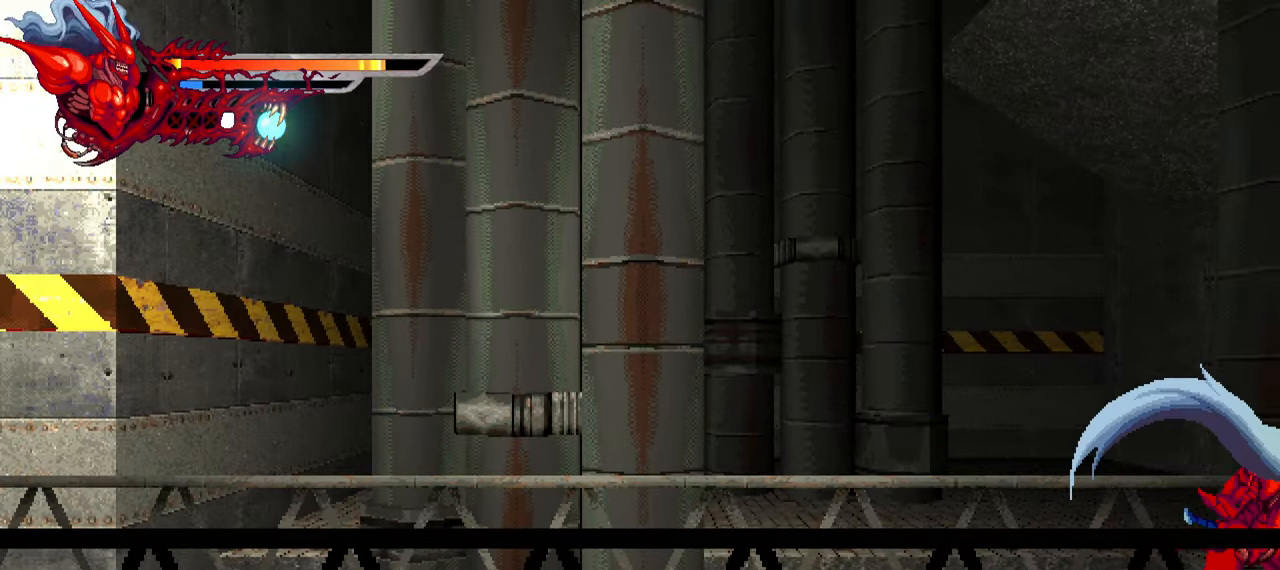
{"buttons": ["SQUARE"], "left_stick": "center", "right_stick": "center", "events": []}
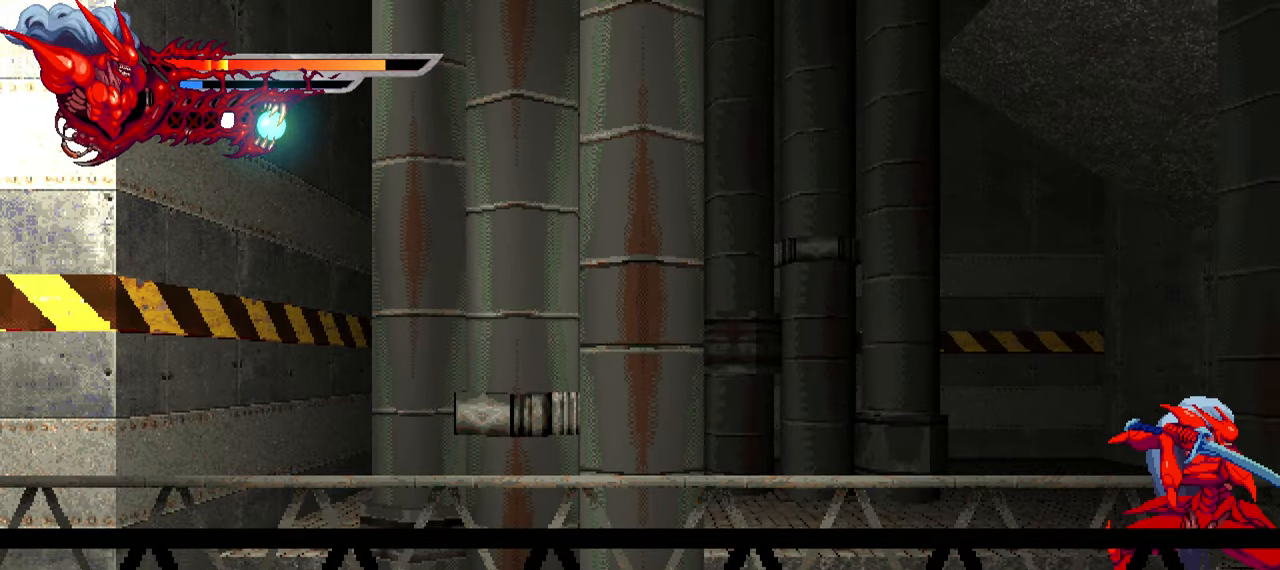
{"buttons": ["SQUARE"], "left_stick": "center", "right_stick": "center", "events": []}
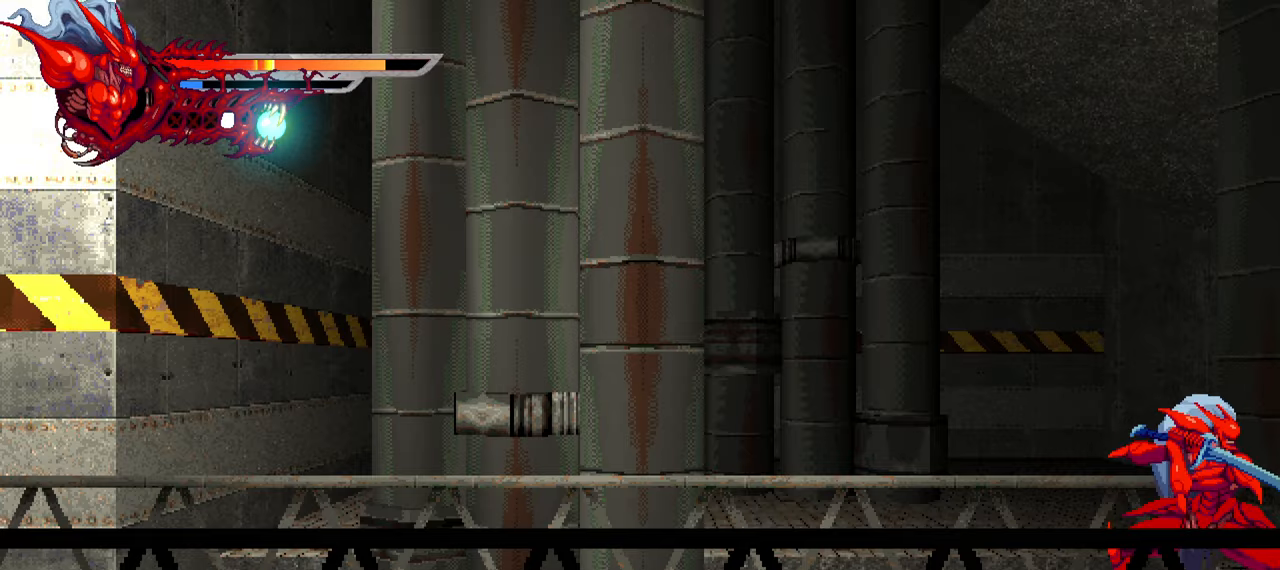
{"buttons": ["SQUARE"], "left_stick": "center", "right_stick": "center", "events": []}
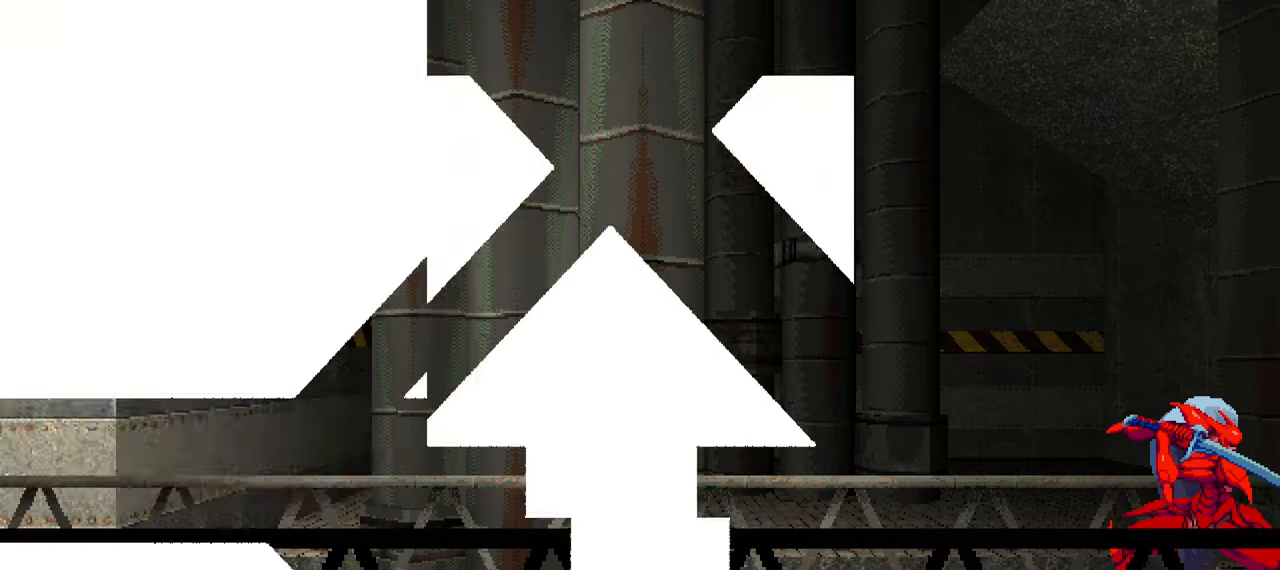
{"buttons": [], "left_stick": "center", "right_stick": "center", "events": [[166, "SQUARE", "up"]]}